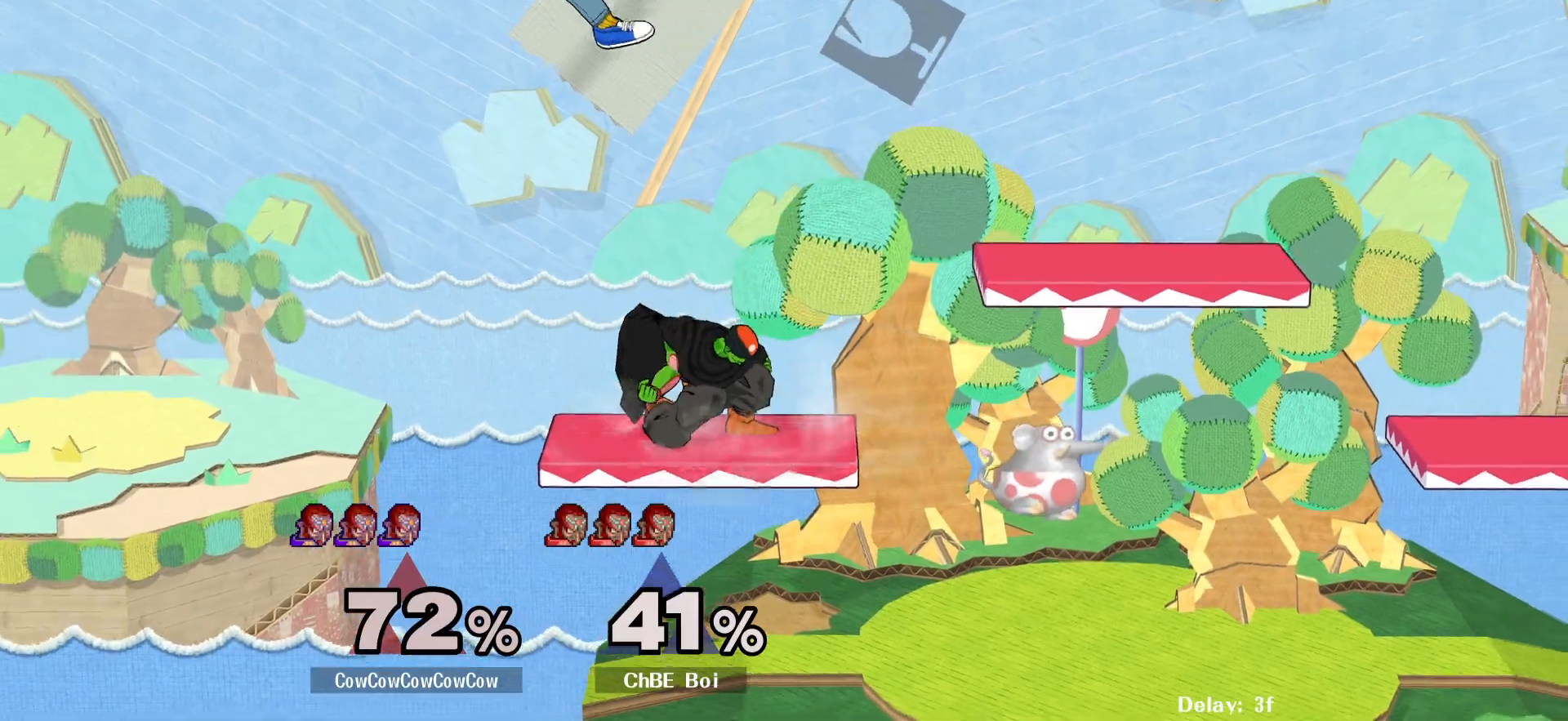
Gameplay with a controller (arcade stick); each line is a JSON object with the inputs held at the frame after it. "events" lists button and stick changes between this image and that frame as [ms after this image, input, new state], when the widget could be followed in between. Not read: L3 R3 other_buttons.
{"buttons": ["DPAD_UP", "DPAD_RIGHT", "C_DOWN"], "events": [[217, "DPAD_RIGHT", "down"], [283, "DPAD_UP", "down"], [367, "C_DOWN", "down"]]}
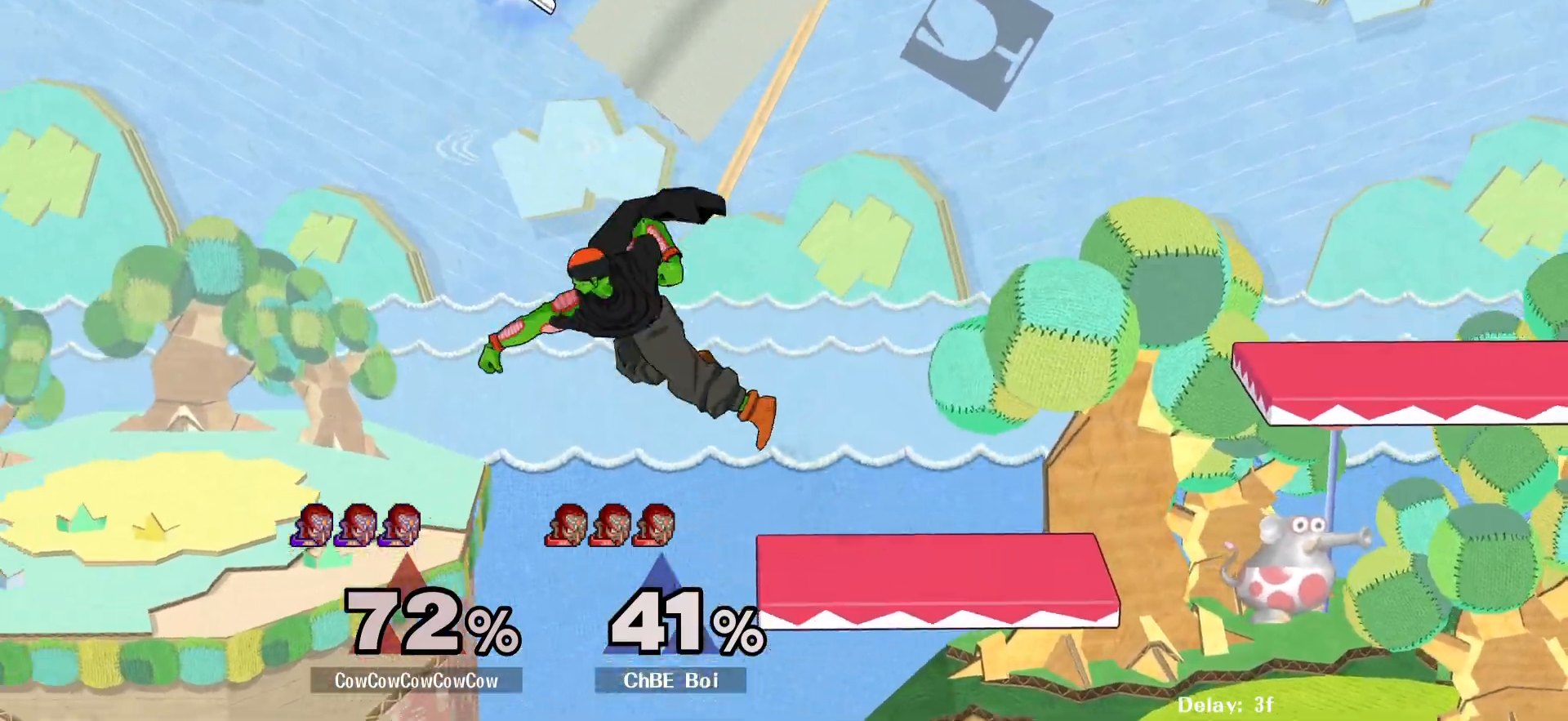
{"buttons": ["DPAD_RIGHT"], "events": [[17, "DPAD_UP", "up"], [67, "C_DOWN", "up"]]}
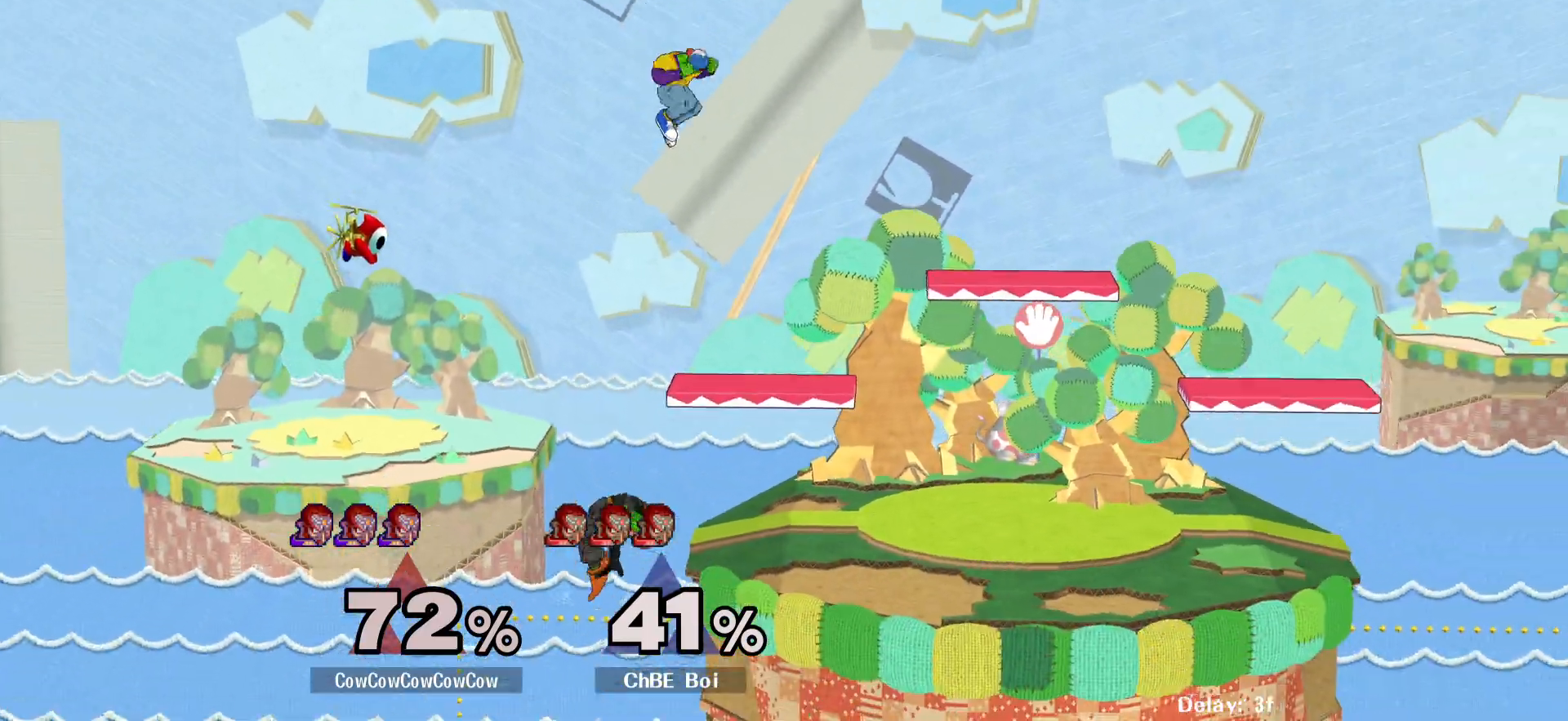
{"buttons": ["L1", "DPAD_DOWN", "DPAD_RIGHT"], "events": [[100, "C_UP", "down"], [217, "Z", "down"], [267, "C_UP", "up"], [300, "Z", "up"], [317, "L1", "down"], [500, "DPAD_DOWN", "down"]]}
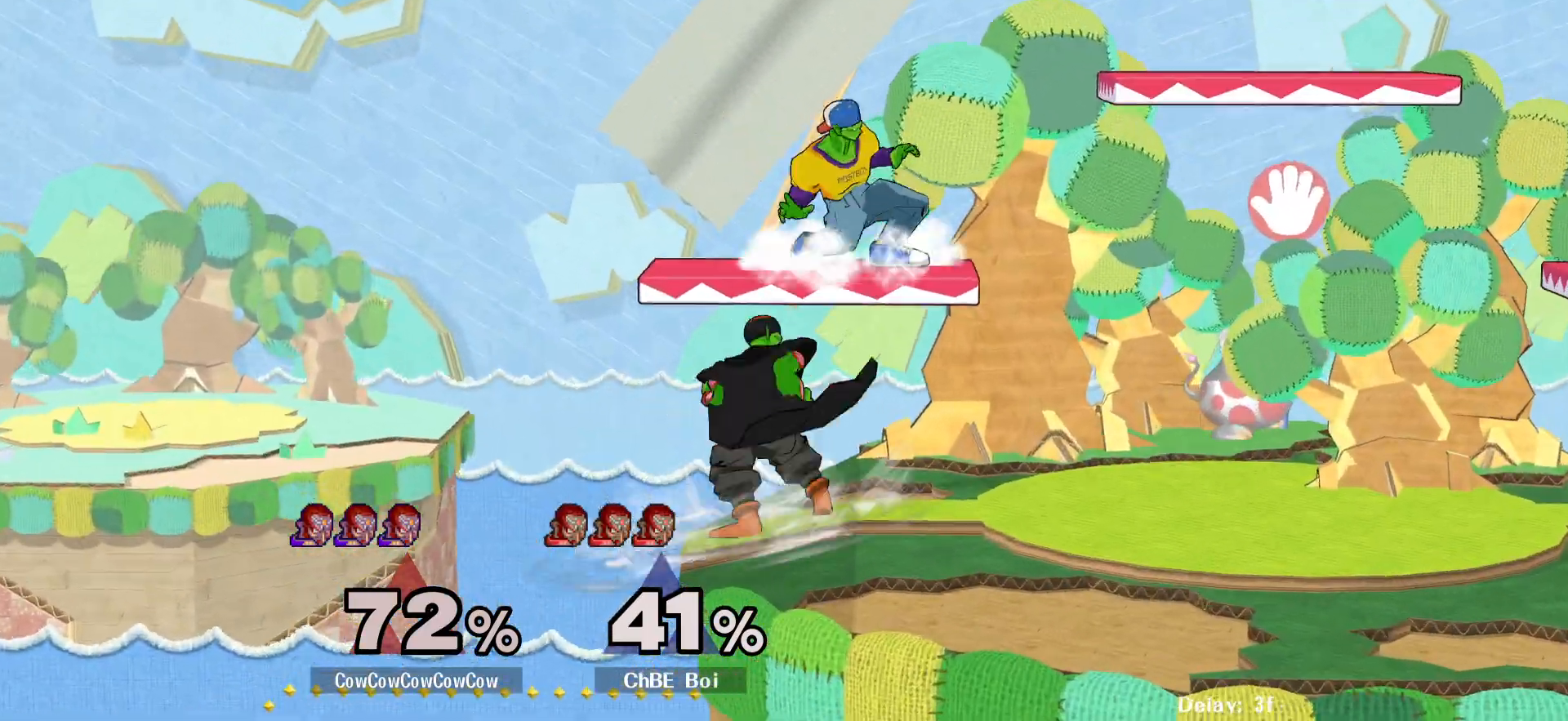
{"buttons": [], "events": [[83, "C_UP", "down"], [167, "DPAD_DOWN", "up"], [200, "L1", "up"], [233, "DPAD_DOWN", "down"], [283, "C_UP", "up"], [350, "Z", "down"], [383, "DPAD_DOWN", "up"], [467, "Z", "up"], [483, "DPAD_RIGHT", "up"]]}
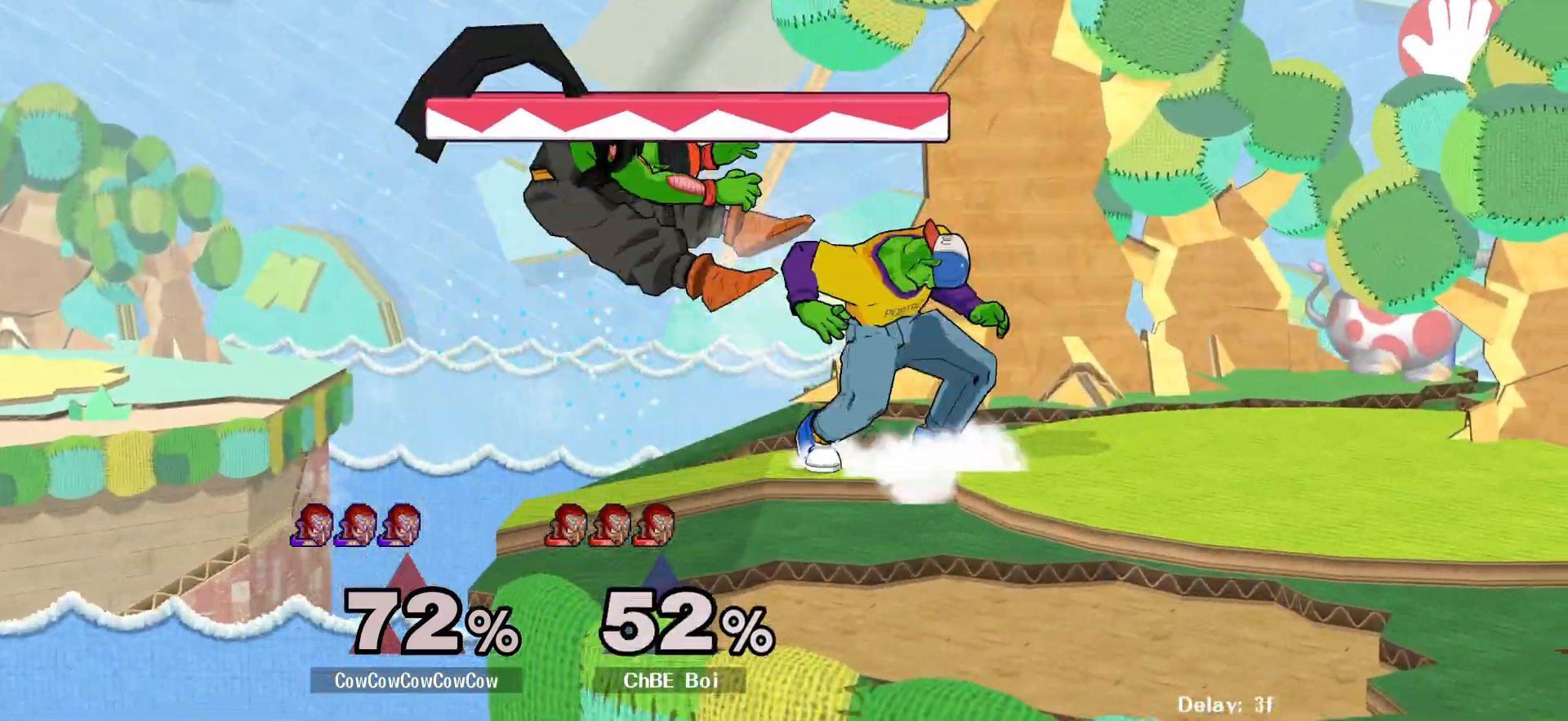
{"buttons": ["DPAD_LEFT"], "events": [[167, "DPAD_LEFT", "down"], [283, "DPAD_LEFT", "up"], [383, "DPAD_RIGHT", "down"], [400, "Y", "down"], [433, "DPAD_LEFT", "down"], [450, "Y", "up"], [500, "DPAD_RIGHT", "up"]]}
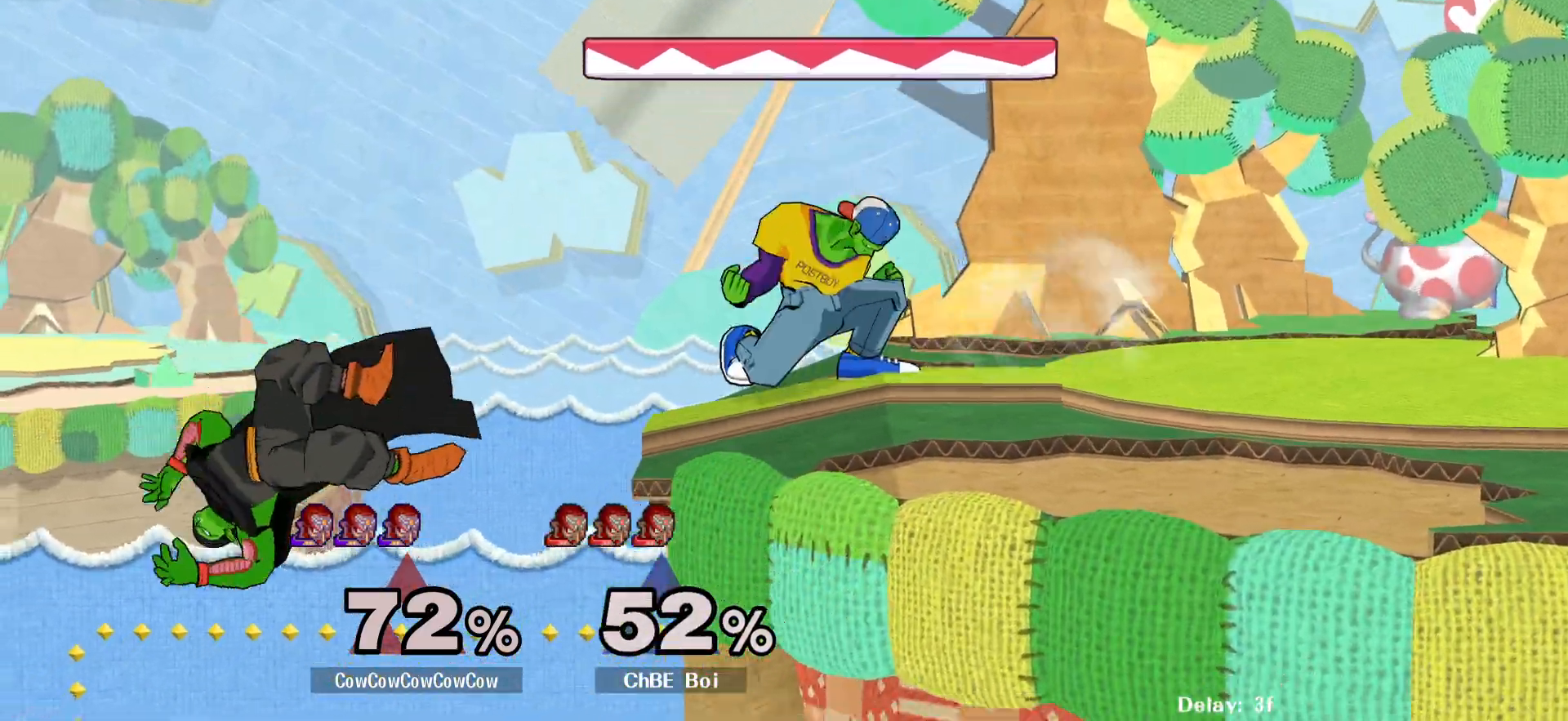
{"buttons": ["DPAD_RIGHT"], "events": [[167, "C_LEFT", "down"], [233, "DPAD_DOWN", "down"], [333, "DPAD_RIGHT", "down"], [367, "DPAD_LEFT", "up"], [383, "C_LEFT", "up"], [450, "DPAD_DOWN", "up"]]}
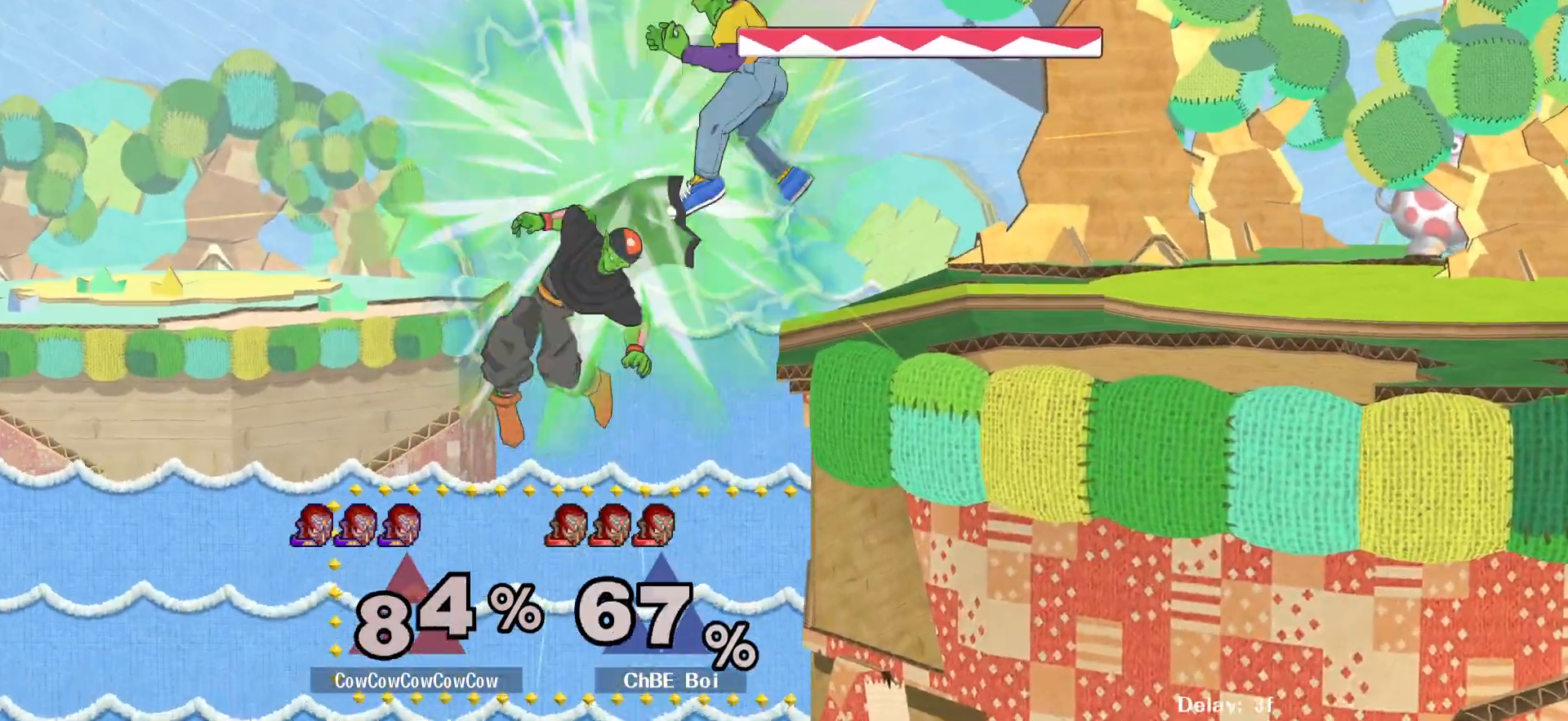
{"buttons": ["DPAD_LEFT"], "events": [[33, "DPAD_RIGHT", "up"], [367, "DPAD_LEFT", "down"]]}
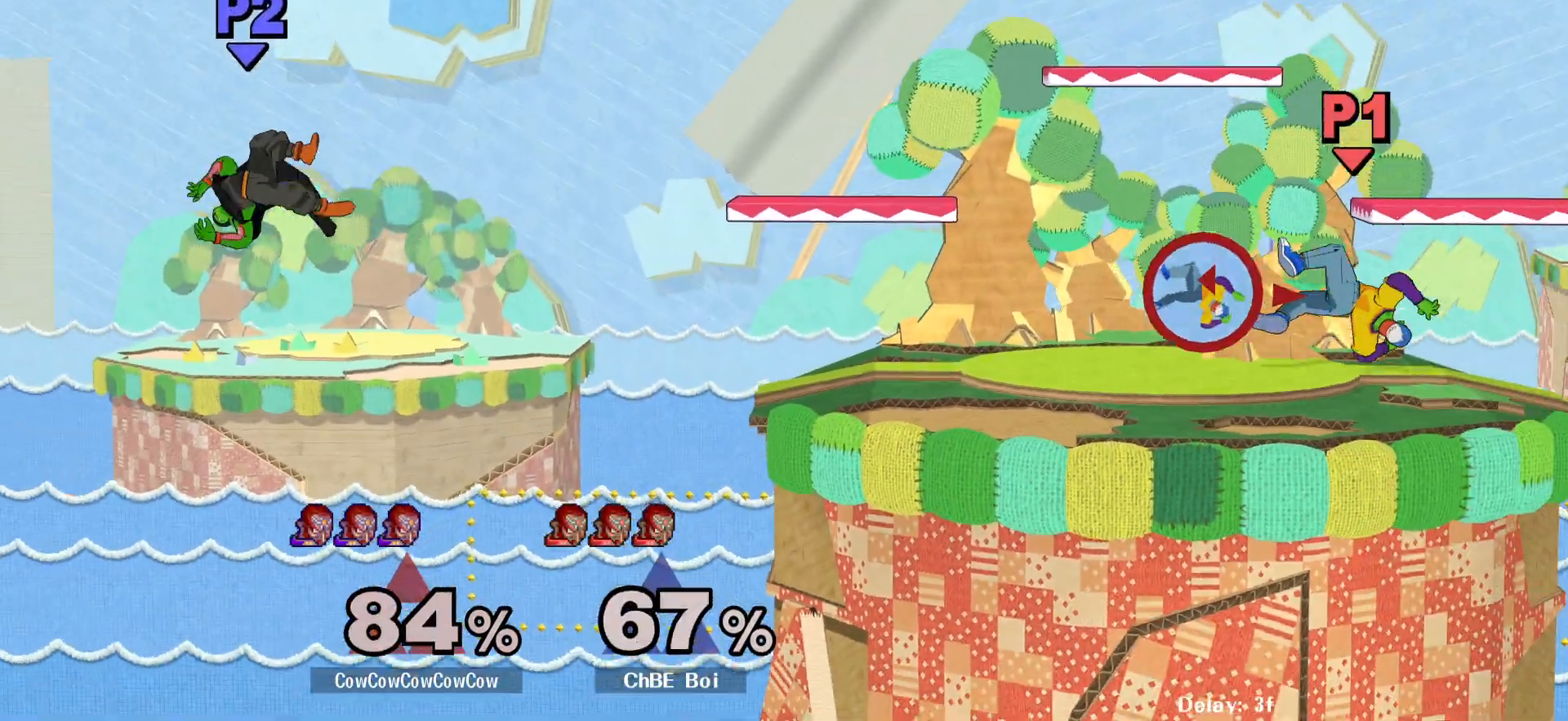
{"buttons": ["Y", "DPAD_LEFT"], "events": [[50, "L1", "down"], [217, "L1", "up"], [483, "Y", "down"]]}
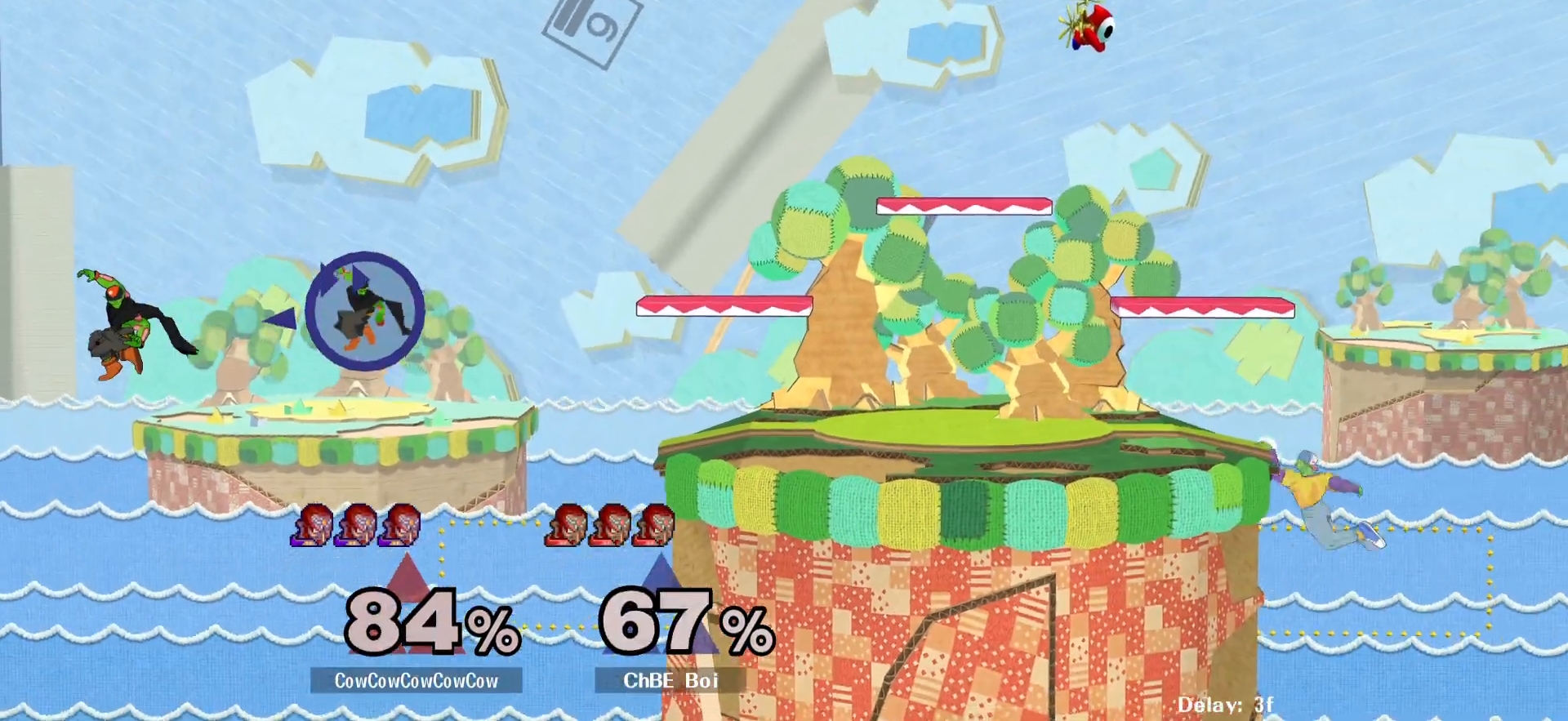
{"buttons": ["Y", "DPAD_LEFT"], "events": [[150, "Y", "up"], [300, "DPAD_LEFT", "up"], [367, "DPAD_RIGHT", "down"], [417, "Y", "down"], [500, "DPAD_LEFT", "down"], [500, "DPAD_RIGHT", "up"]]}
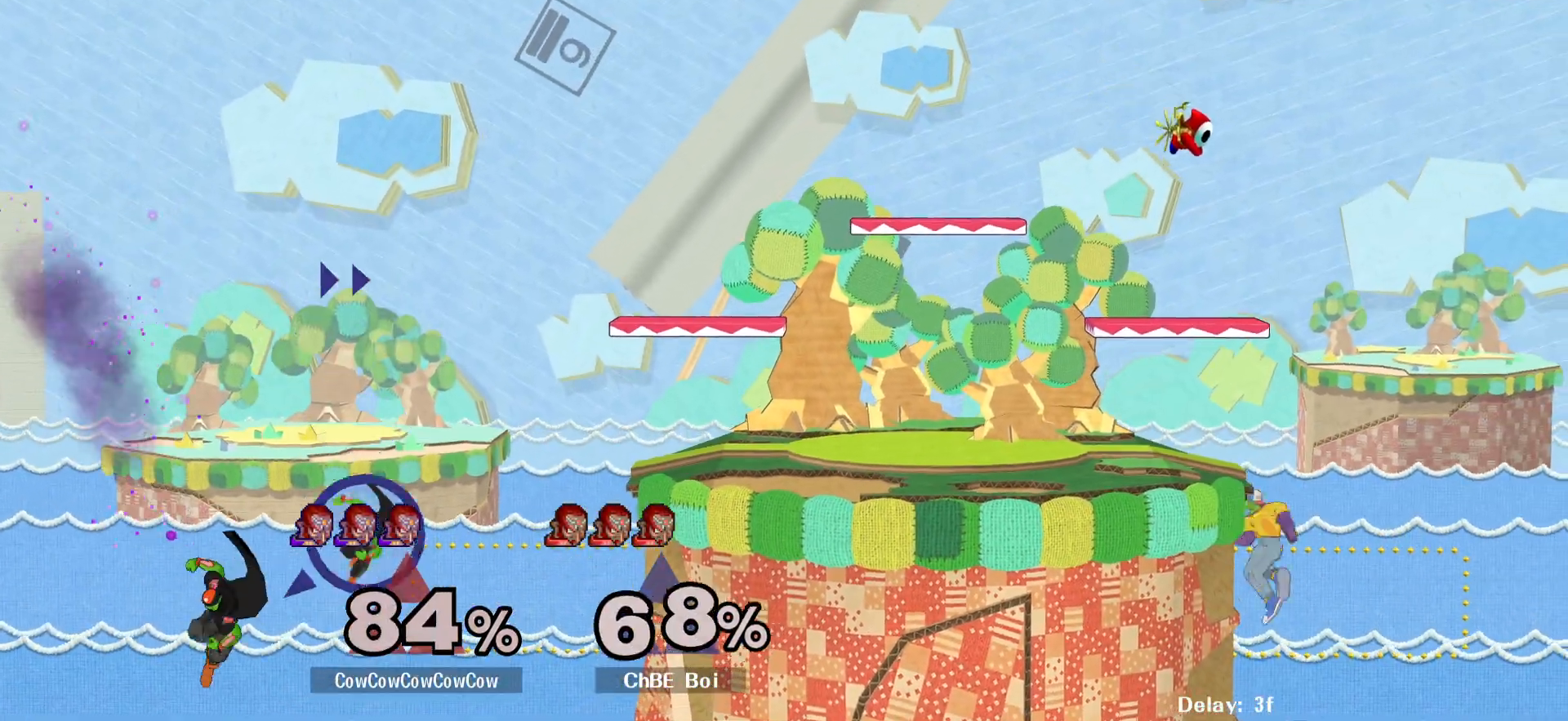
{"buttons": [], "events": [[200, "DPAD_LEFT", "up"], [250, "Y", "up"]]}
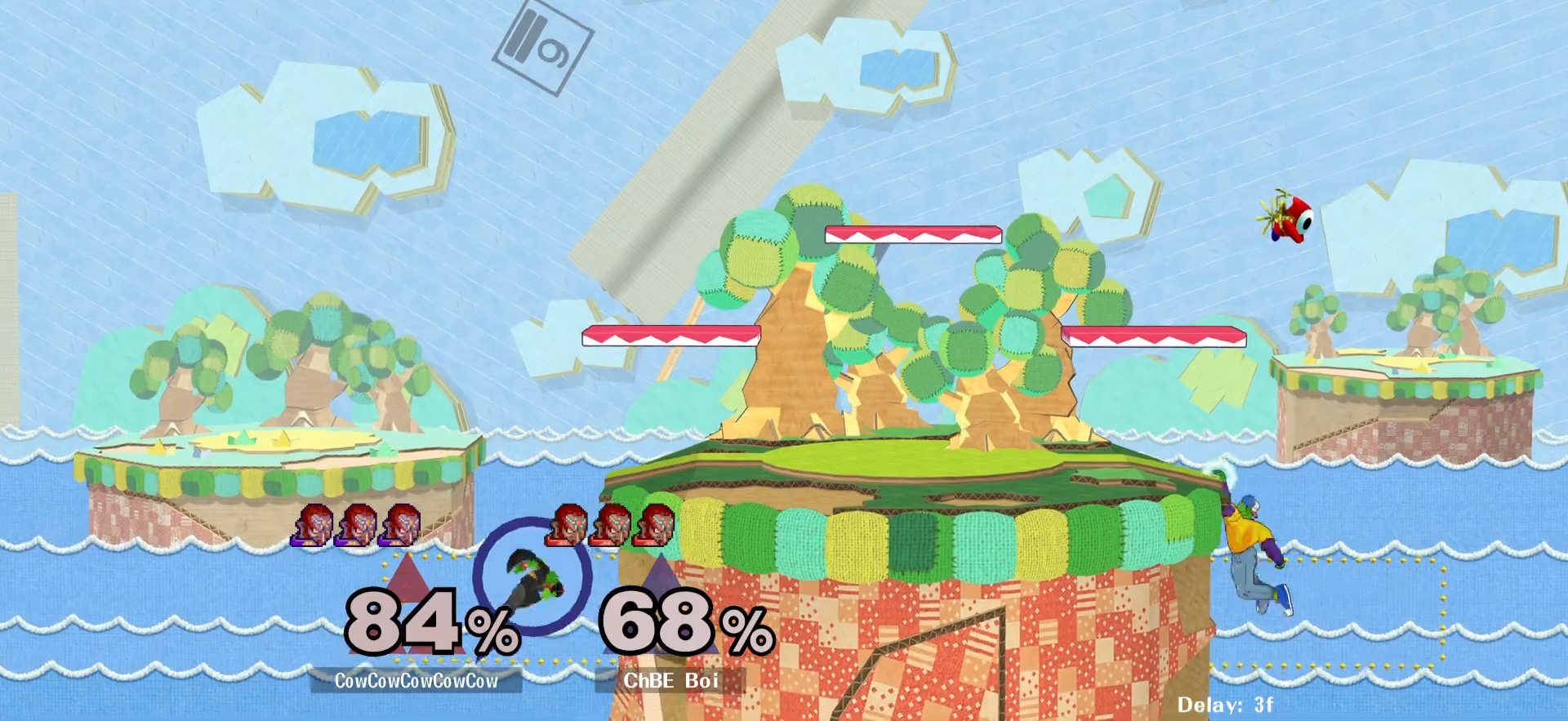
{"buttons": ["R1"], "events": [[50, "DPAD_RIGHT", "down"], [67, "DPAD_LEFT", "down"], [100, "Y", "down"], [150, "DPAD_RIGHT", "up"], [367, "R1", "down"], [467, "DPAD_LEFT", "up"], [483, "Y", "up"]]}
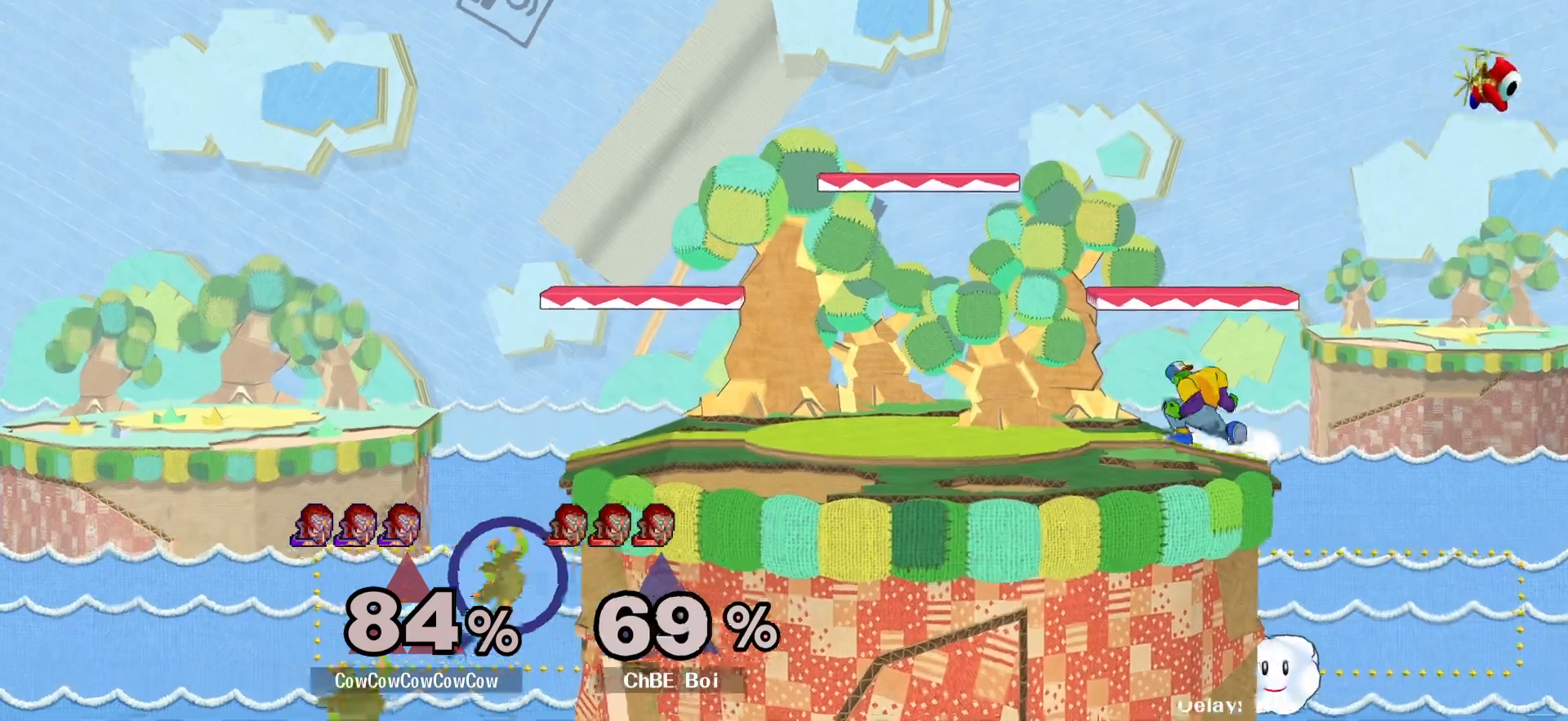
{"buttons": ["Y"], "events": [[67, "DPAD_LEFT", "down"], [67, "R1", "up"], [267, "Y", "down"], [333, "DPAD_DOWN", "down"], [383, "R1", "down"], [483, "DPAD_LEFT", "up"], [483, "R1", "up"], [500, "DPAD_DOWN", "up"]]}
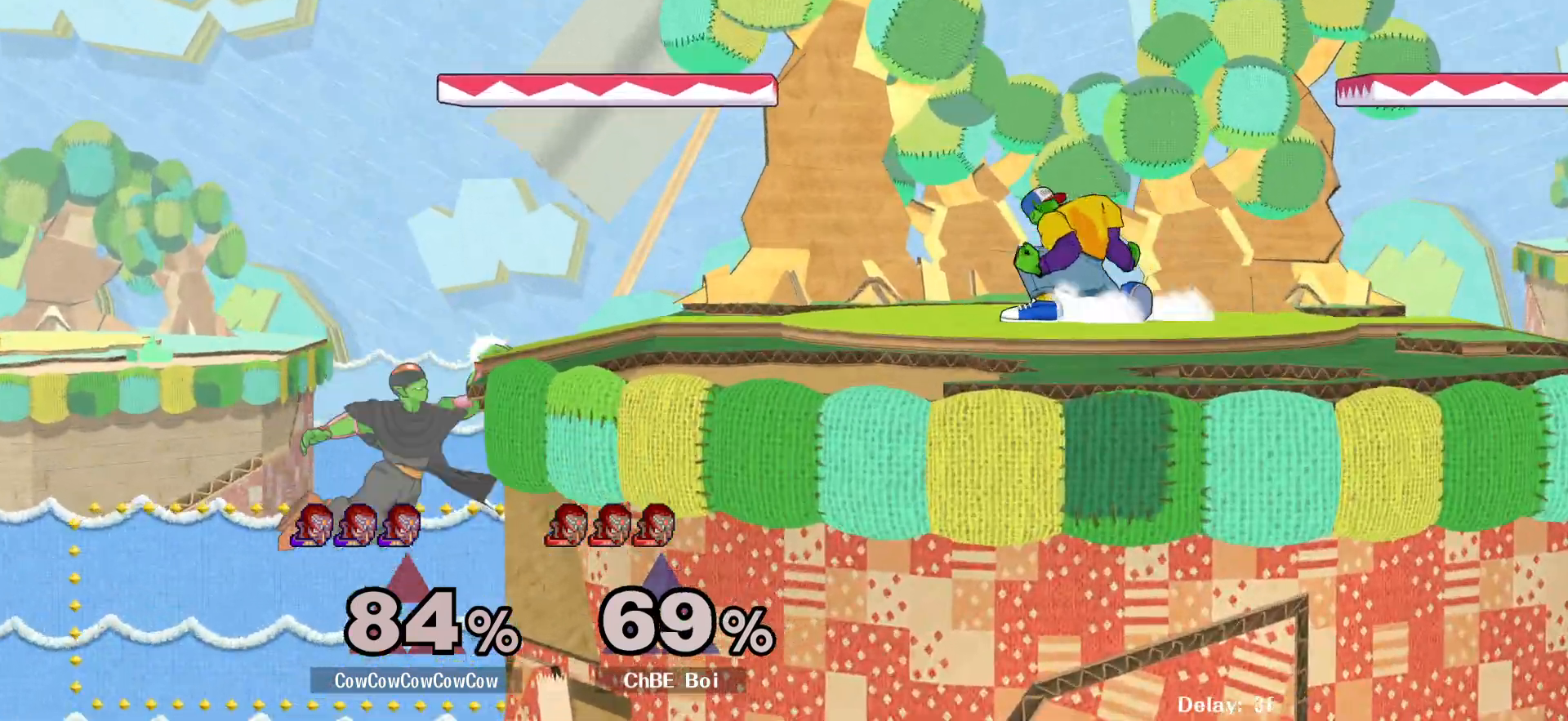
{"buttons": ["DPAD_RIGHT"], "events": [[17, "Y", "up"], [67, "DPAD_LEFT", "down"], [150, "Y", "down"], [183, "DPAD_RIGHT", "down"], [200, "DPAD_LEFT", "up"], [233, "Y", "up"]]}
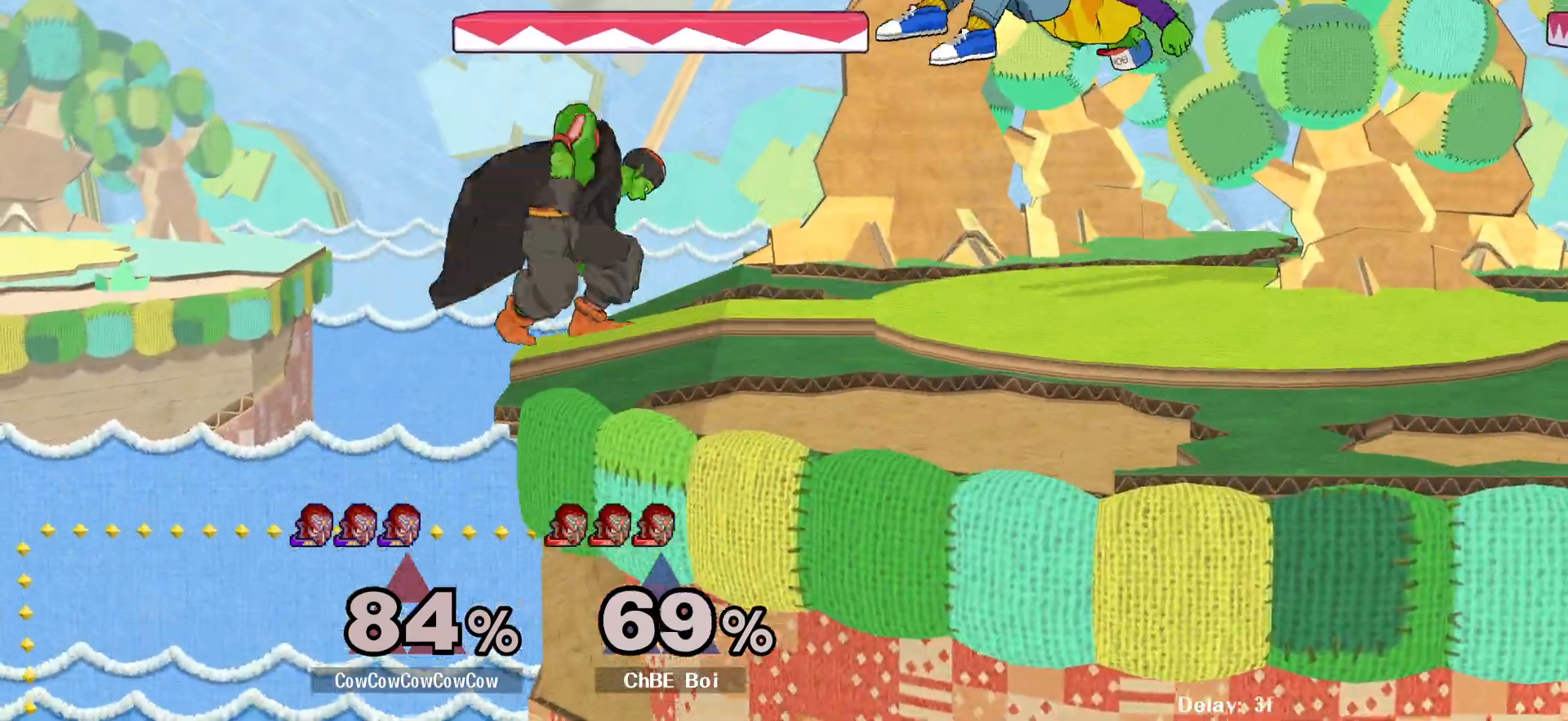
{"buttons": ["DPAD_RIGHT", "C_LEFT"], "events": [[100, "DPAD_DOWN", "down"], [217, "DPAD_DOWN", "up"], [217, "Y", "down"], [233, "DPAD_RIGHT", "up"], [300, "Y", "up"], [367, "DPAD_RIGHT", "down"], [450, "C_LEFT", "down"]]}
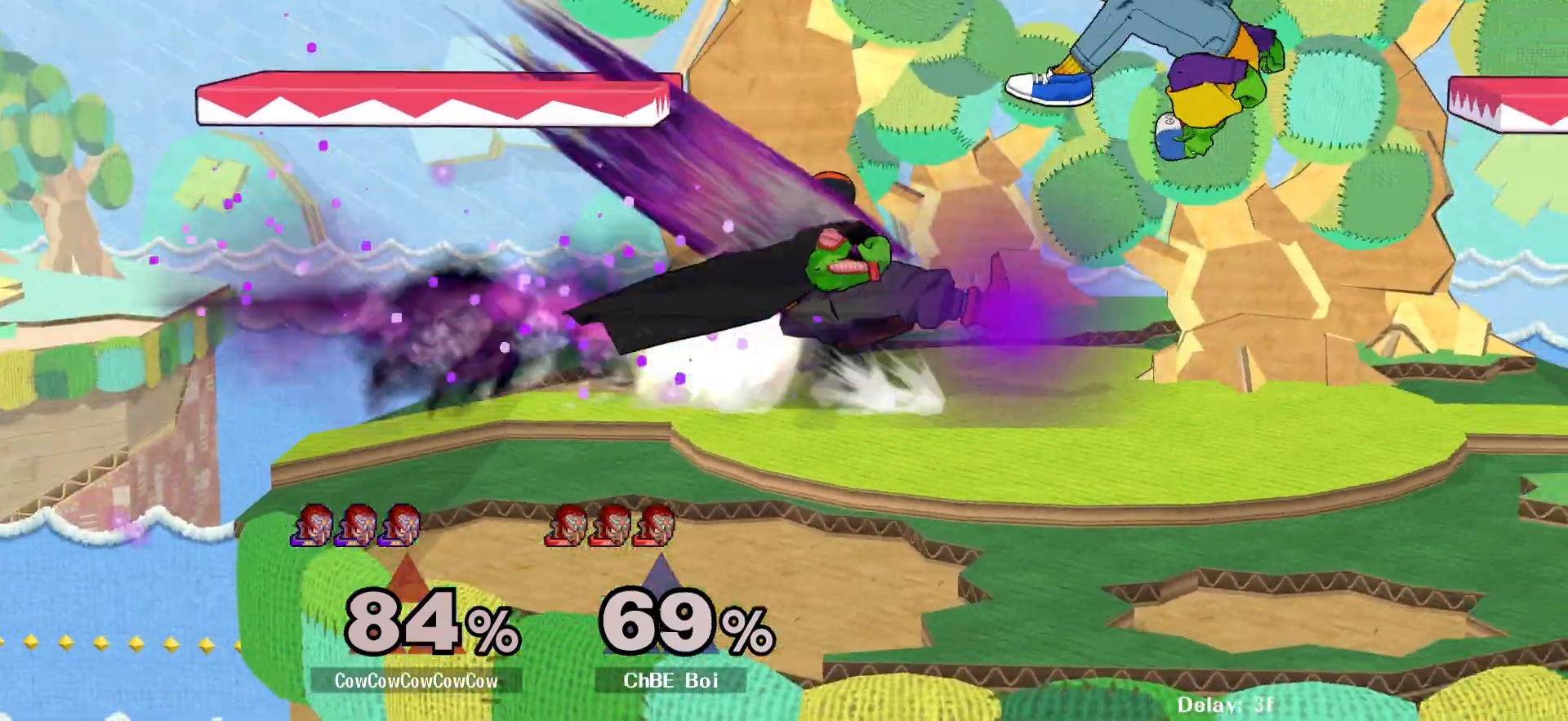
{"buttons": ["Z"], "events": [[150, "Z", "down"], [167, "C_LEFT", "up"], [167, "DPAD_DOWN", "down"], [217, "Z", "up"], [250, "DPAD_LEFT", "down"], [300, "Z", "down"], [317, "DPAD_RIGHT", "up"], [333, "DPAD_DOWN", "up"], [367, "Z", "up"], [400, "Z", "down"], [450, "DPAD_LEFT", "up"]]}
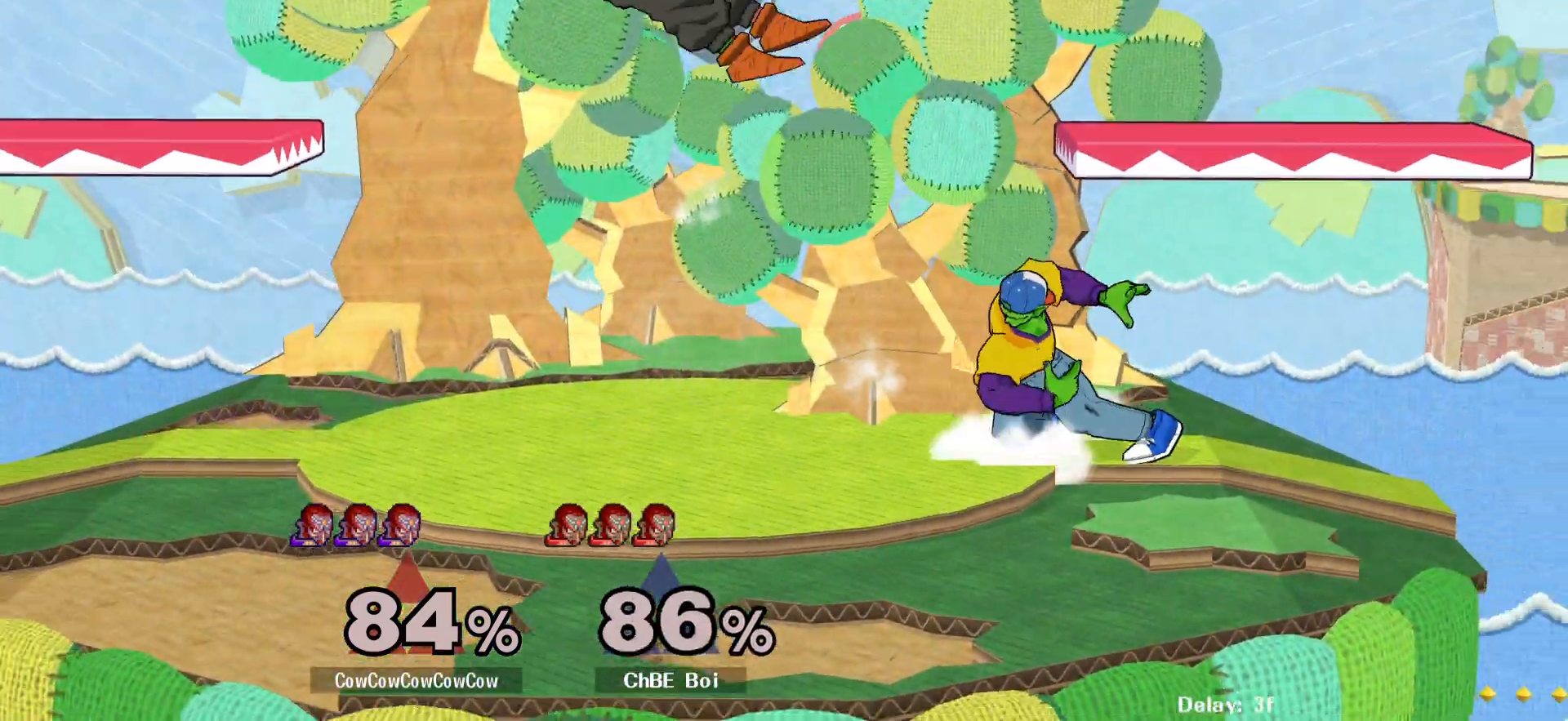
{"buttons": ["Y", "DPAD_LEFT"], "events": [[33, "Z", "up"], [83, "DPAD_LEFT", "down"], [400, "Y", "down"]]}
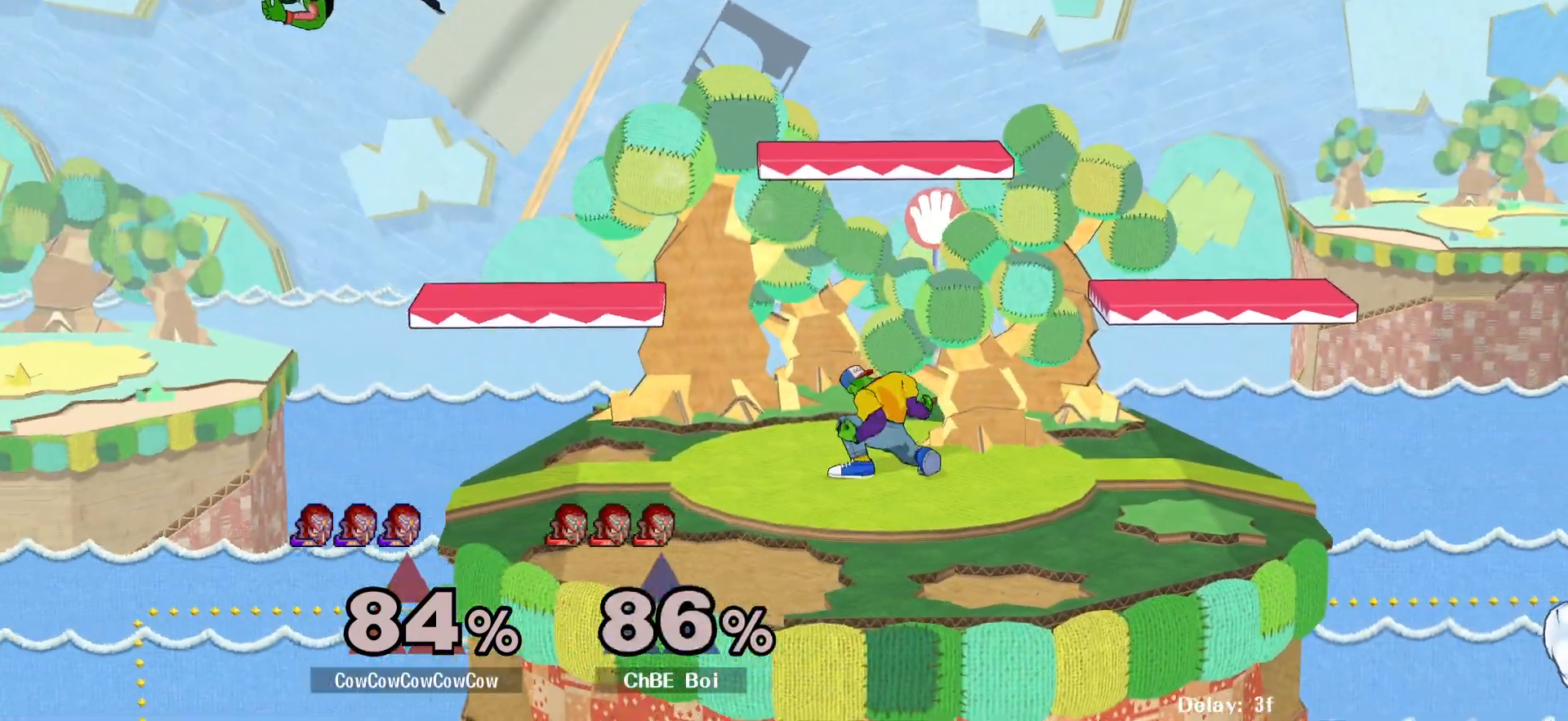
{"buttons": [], "events": [[17, "DPAD_DOWN", "down"], [17, "R1", "down"], [100, "DPAD_LEFT", "up"], [117, "DPAD_DOWN", "up"], [133, "Y", "up"], [150, "R1", "up"], [200, "DPAD_LEFT", "down"], [233, "Y", "down"], [250, "DPAD_DOWN", "down"], [317, "R1", "down"], [367, "DPAD_LEFT", "up"], [383, "DPAD_DOWN", "up"], [433, "R1", "up"], [450, "Y", "up"]]}
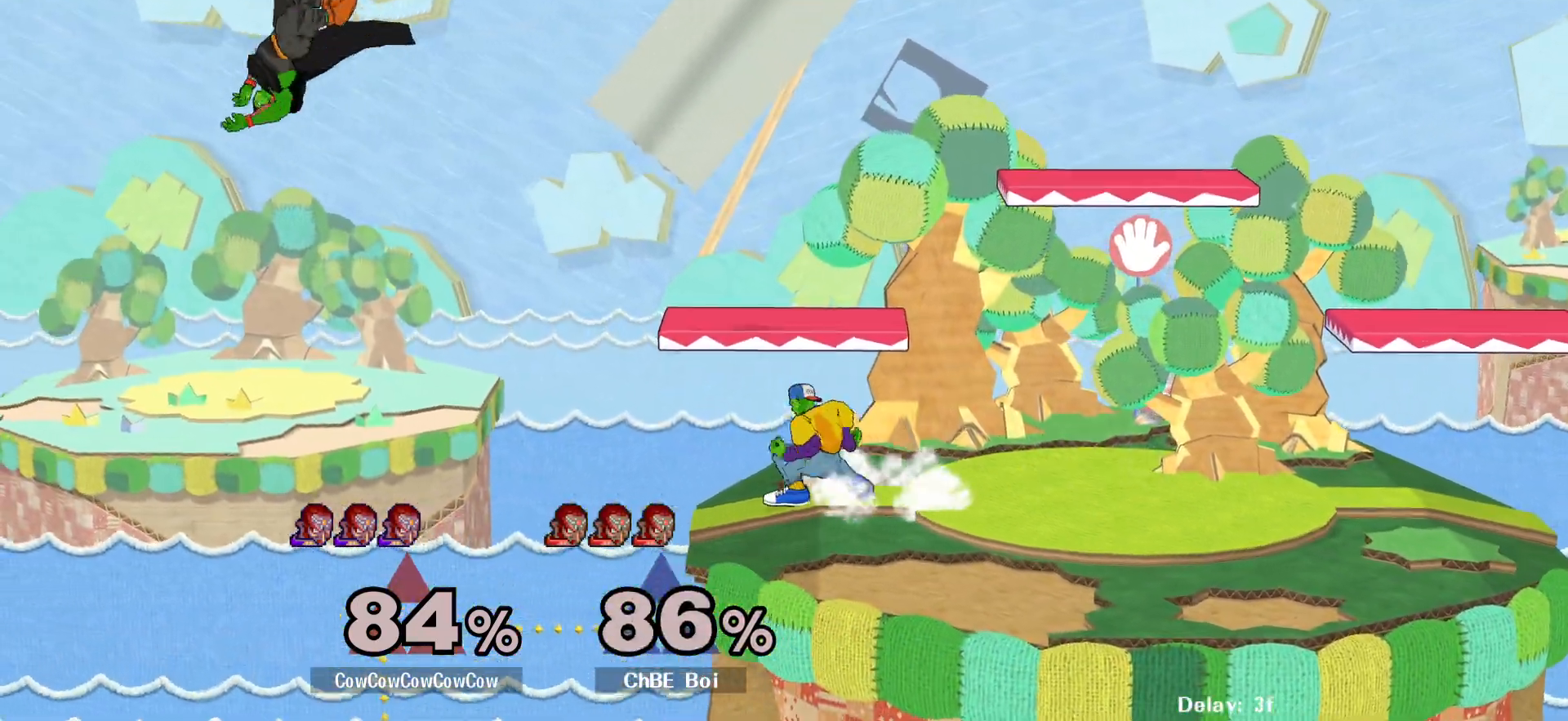
{"buttons": [], "events": [[33, "DPAD_RIGHT", "down"], [100, "Y", "down"], [133, "DPAD_DOWN", "down"], [167, "DPAD_LEFT", "down"], [217, "R1", "down"], [267, "DPAD_RIGHT", "up"], [300, "DPAD_DOWN", "up"], [317, "DPAD_LEFT", "up"], [333, "R1", "up"], [333, "Y", "up"]]}
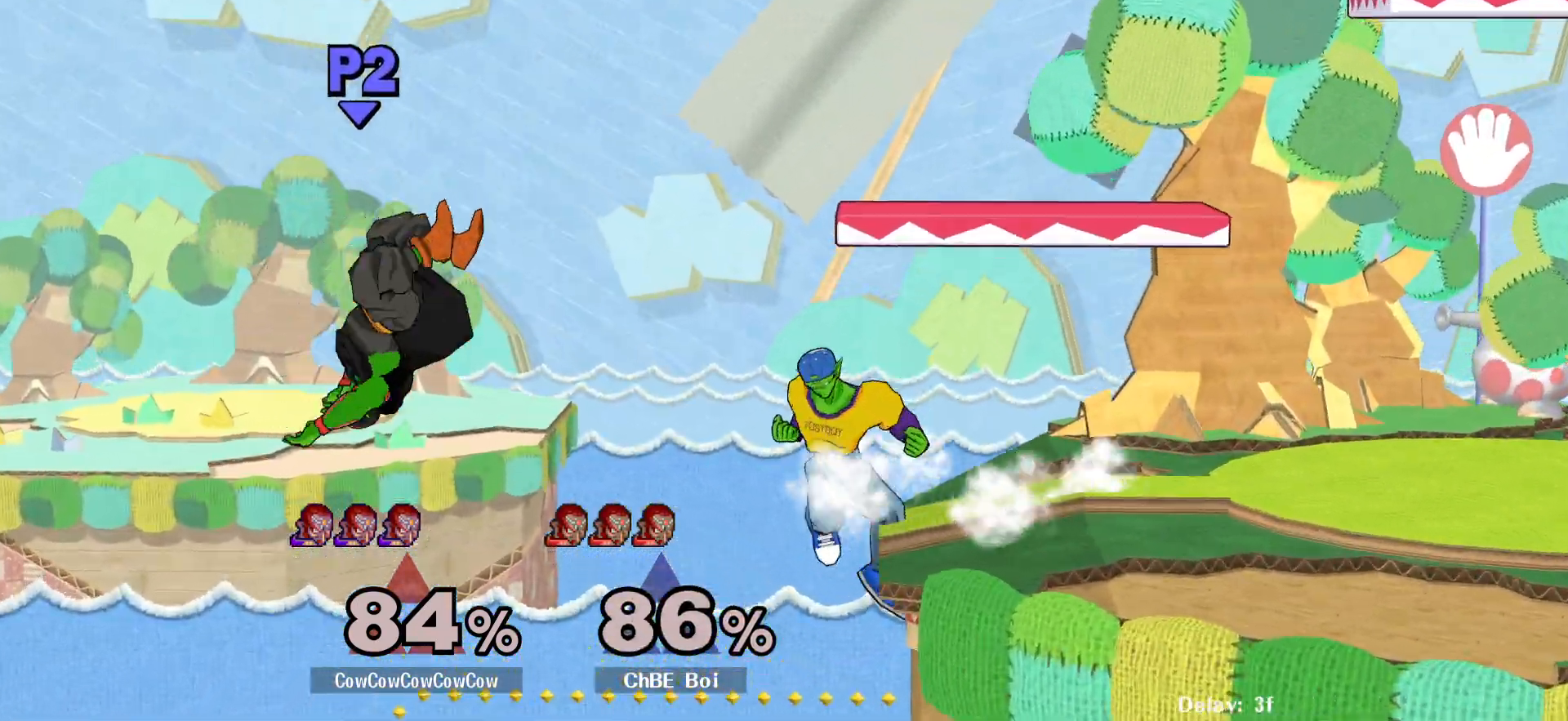
{"buttons": ["DPAD_RIGHT", "C_UP"], "events": [[200, "DPAD_LEFT", "down"], [233, "DPAD_RIGHT", "down"], [250, "Y", "down"], [300, "DPAD_LEFT", "up"], [400, "C_UP", "down"], [433, "Y", "up"]]}
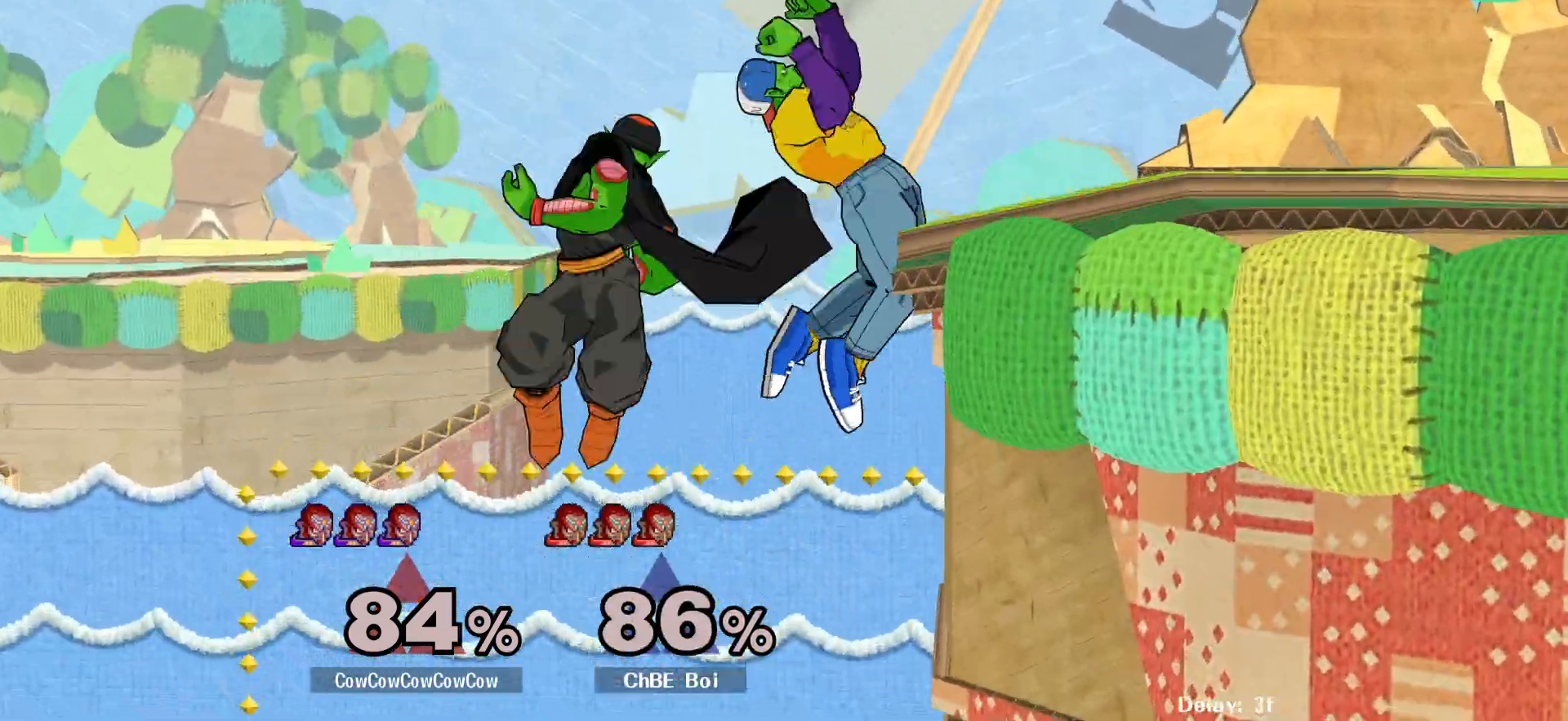
{"buttons": [], "events": [[67, "Z", "down"], [117, "C_UP", "up"], [133, "Z", "up"], [183, "Z", "down"], [317, "Z", "up"], [333, "DPAD_RIGHT", "up"]]}
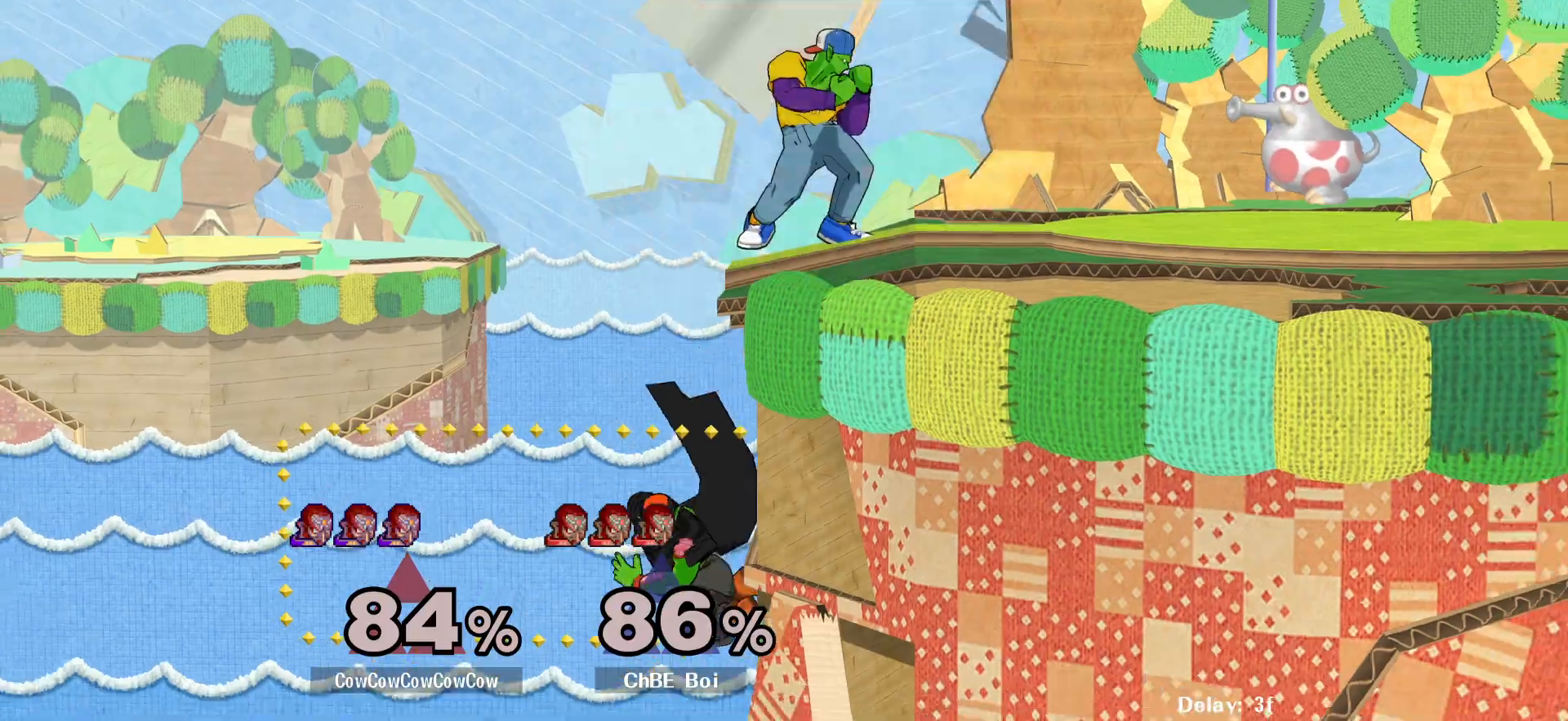
{"buttons": ["DPAD_LEFT", "C_DOWN"], "events": [[100, "Y", "down"], [150, "Y", "up"], [267, "DPAD_LEFT", "down"], [400, "C_DOWN", "down"]]}
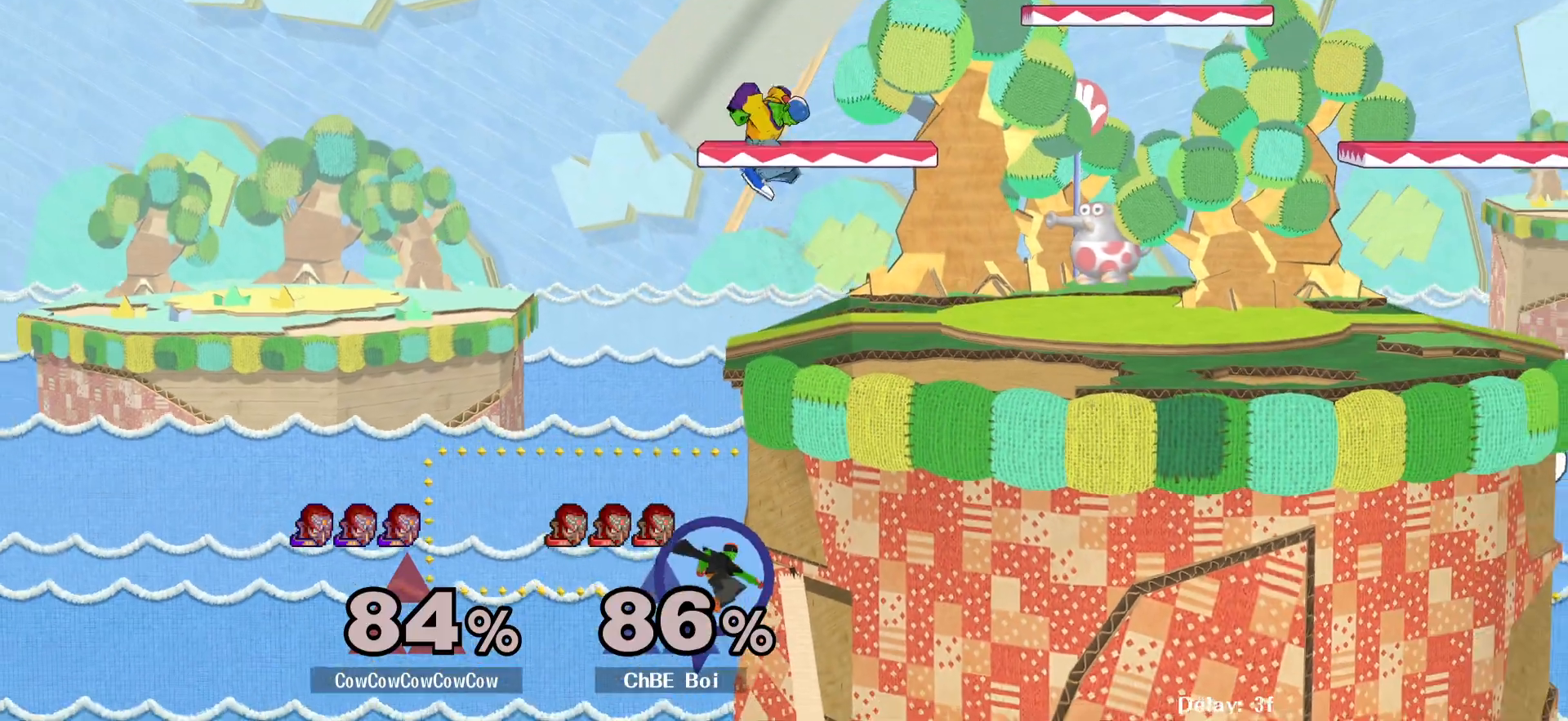
{"buttons": ["DPAD_LEFT"], "events": [[50, "DPAD_LEFT", "up"], [67, "C_DOWN", "up"], [67, "DPAD_RIGHT", "down"], [200, "DPAD_RIGHT", "up"], [350, "DPAD_LEFT", "down"]]}
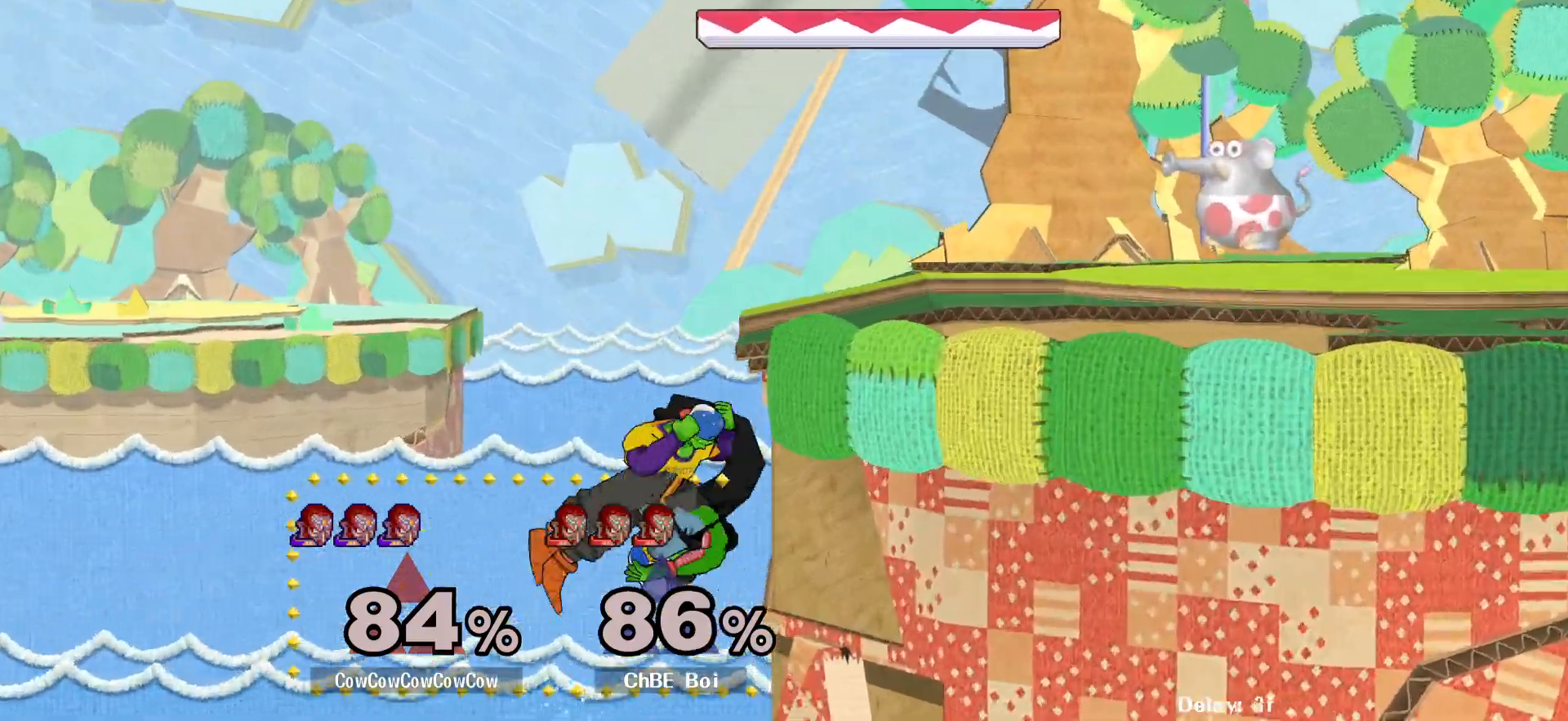
{"buttons": ["DPAD_UP", "DPAD_RIGHT"], "events": [[33, "DPAD_UP", "down"], [133, "DPAD_LEFT", "up"], [150, "DPAD_RIGHT", "down"], [150, "DPAD_UP", "up"], [350, "DPAD_UP", "down"], [383, "B", "down"], [483, "B", "up"]]}
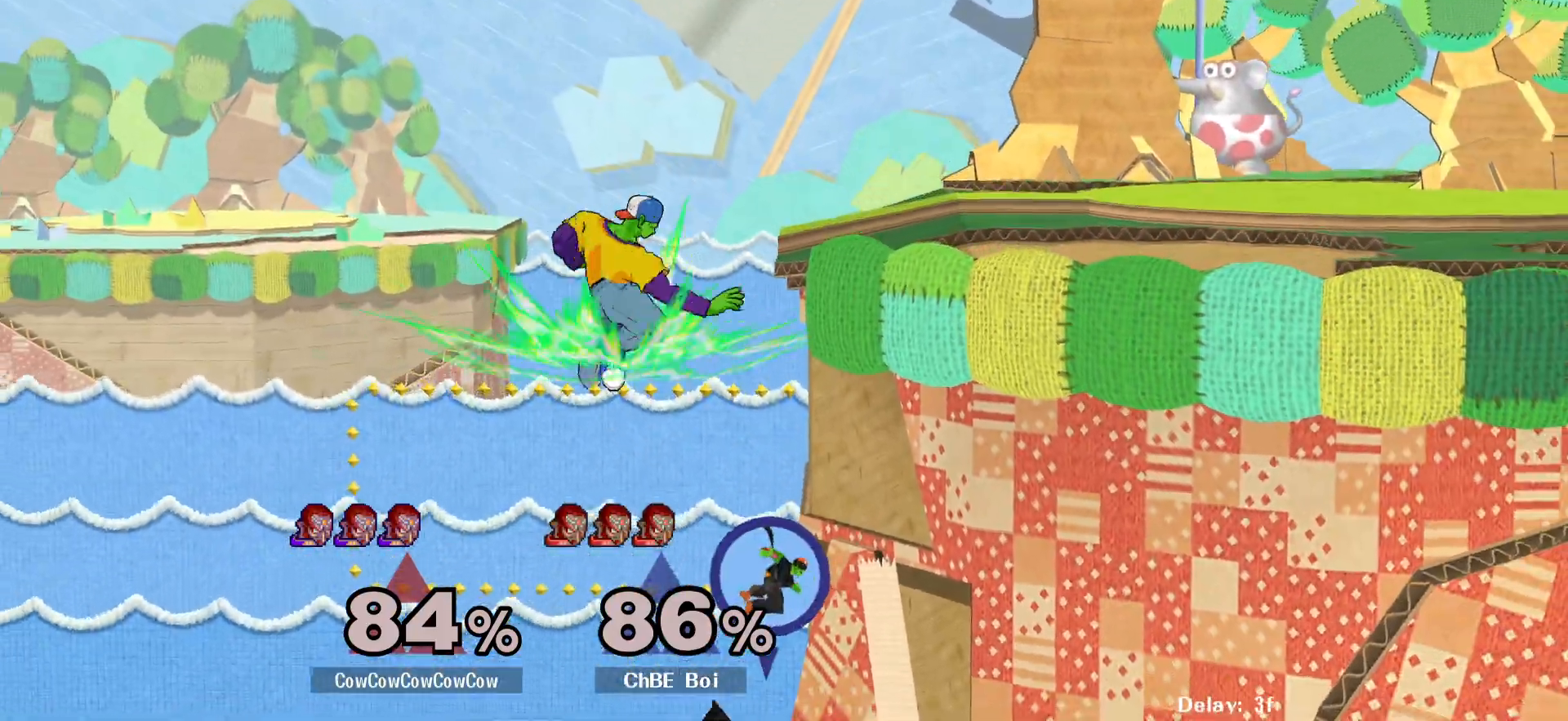
{"buttons": ["DPAD_UP", "DPAD_RIGHT"], "events": []}
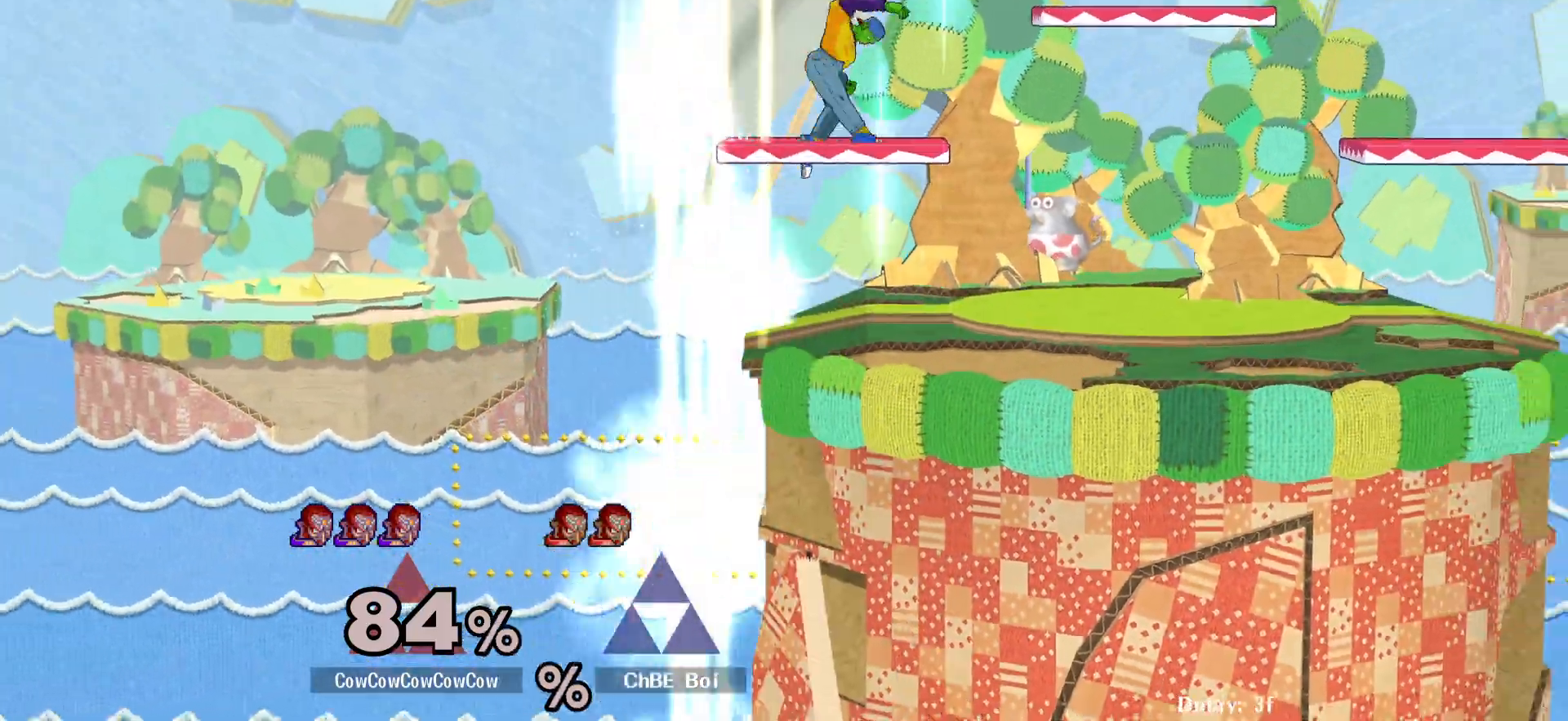
{"buttons": ["DPAD_RIGHT"], "events": [[217, "DPAD_RIGHT", "up"], [217, "DPAD_UP", "up"], [333, "DPAD_LEFT", "down"], [333, "DPAD_RIGHT", "down"], [350, "DPAD_LEFT", "up"]]}
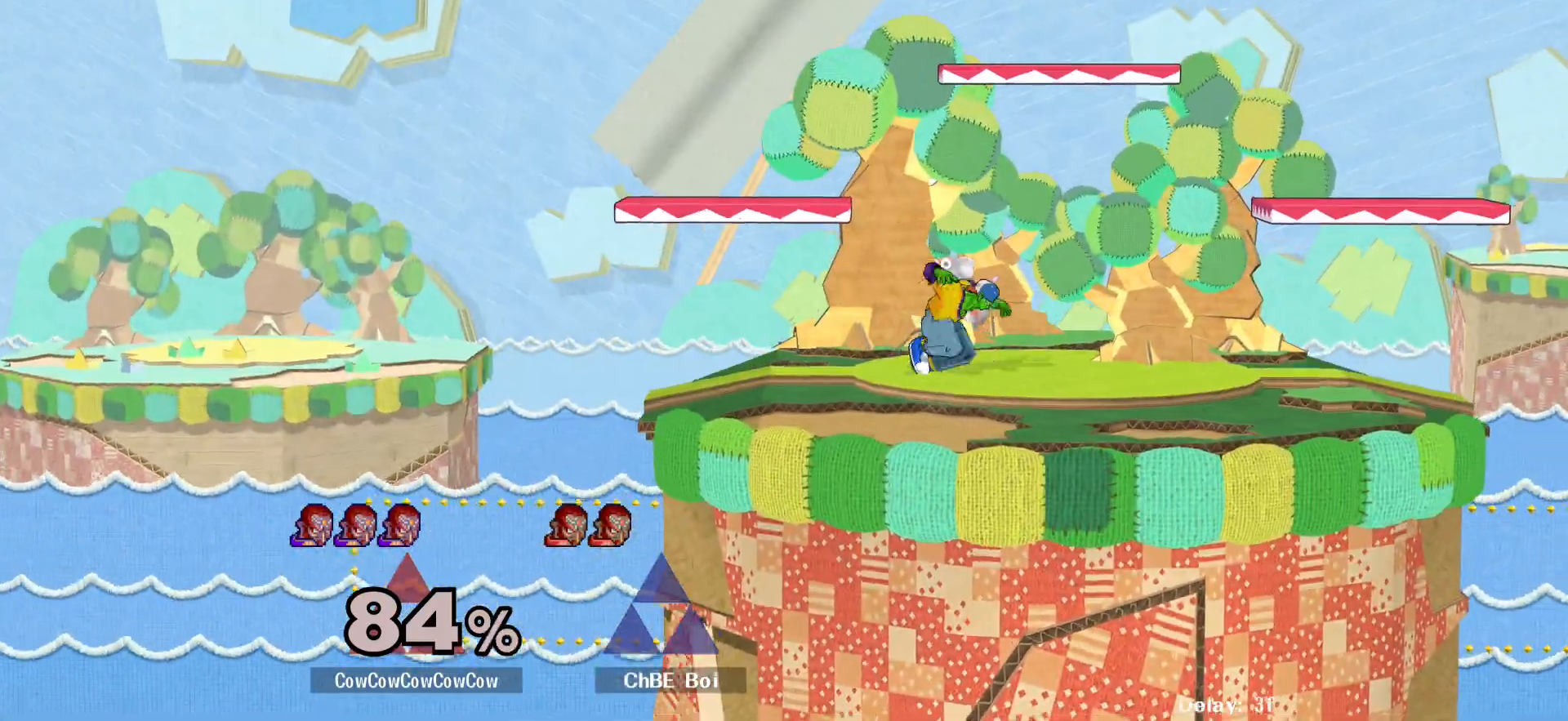
{"buttons": [], "events": [[250, "DPAD_RIGHT", "up"]]}
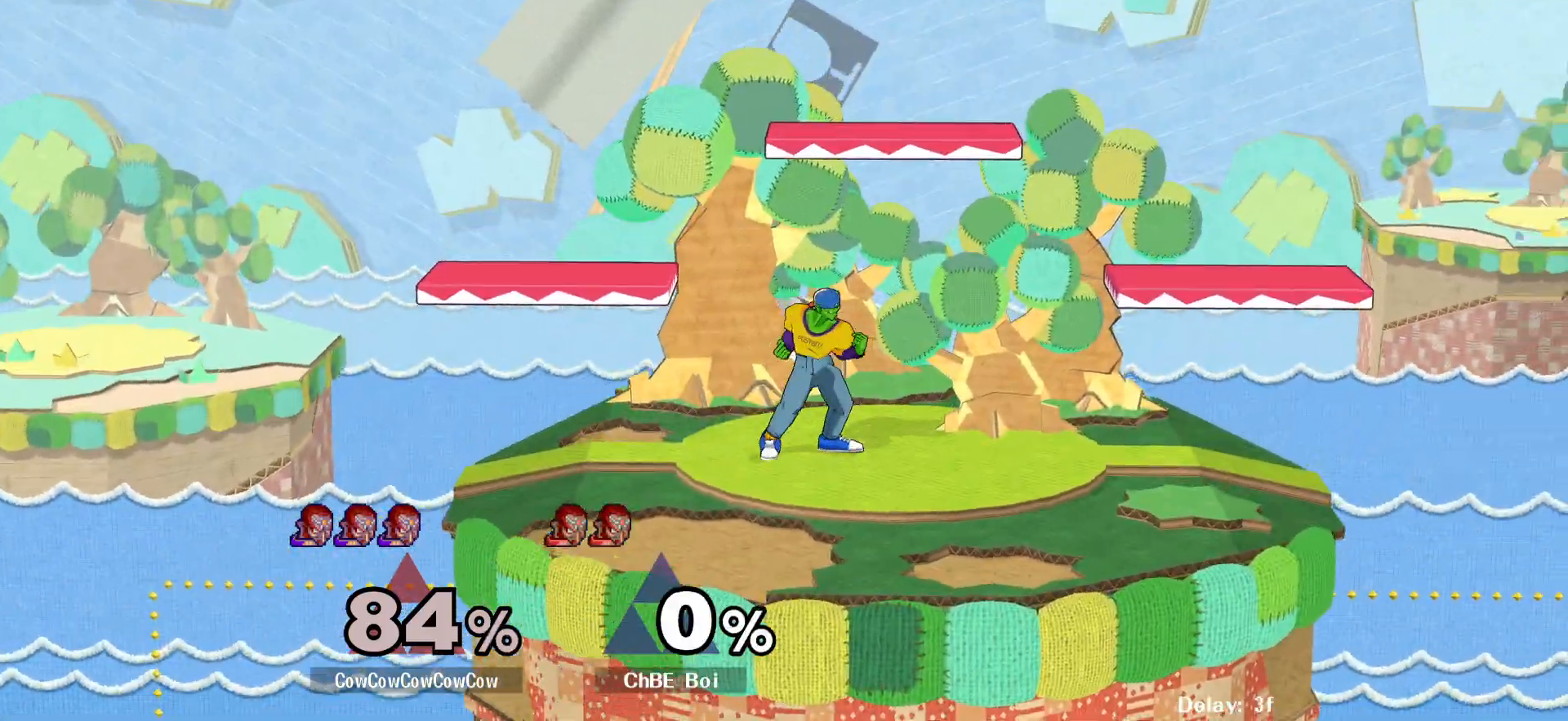
{"buttons": [], "events": [[50, "DPAD_RIGHT", "down"], [83, "Y", "down"], [117, "DPAD_DOWN", "down"], [150, "DPAD_LEFT", "down"], [183, "R1", "down"], [250, "DPAD_RIGHT", "up"], [267, "DPAD_DOWN", "up"], [267, "DPAD_LEFT", "up"], [300, "R1", "up"], [317, "Y", "up"], [367, "DPAD_RIGHT", "down"], [417, "Y", "down"], [467, "DPAD_RIGHT", "up"], [483, "Y", "up"]]}
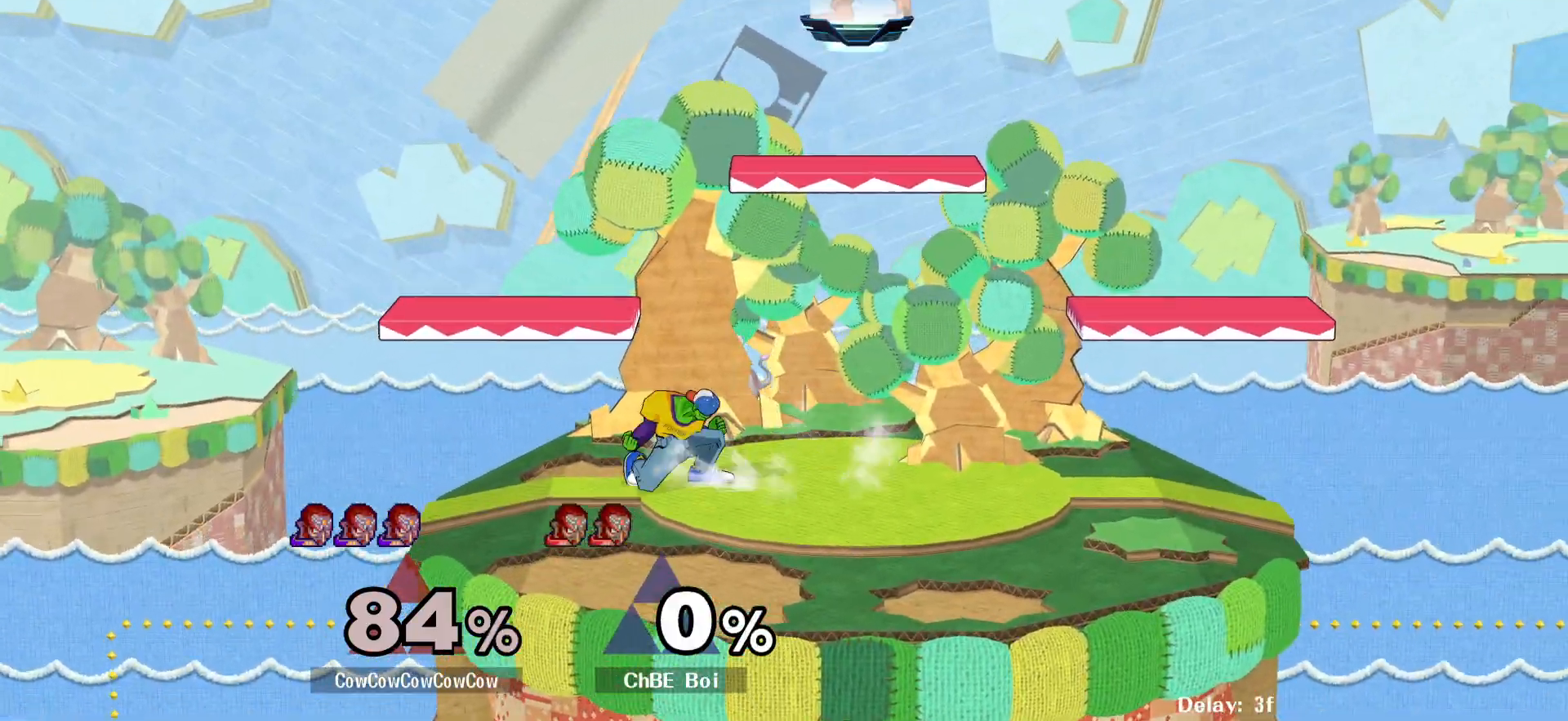
{"buttons": ["R1", "DPAD_LEFT"], "events": [[50, "DPAD_LEFT", "down"], [50, "Y", "down"], [133, "Y", "up"], [500, "R1", "down"]]}